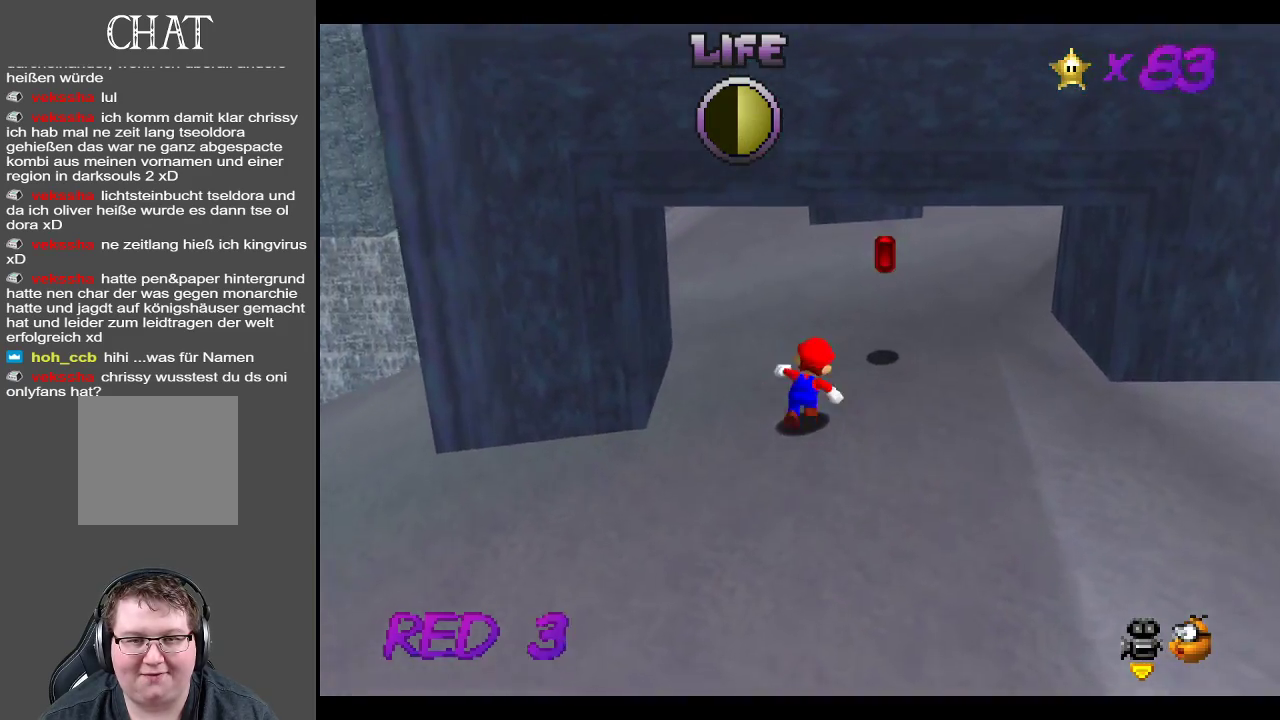
Gameplay with a controller (Xbox layout); each line is a JSON object with the inputs held at the frame after it. "events" lists button and stick changes between this image and that frame as [ms after this image, input, new state], when the widget could be followed in between. Not read: L3 R3.
{"buttons": [], "left_stick": "up-right", "right_stick": "center", "events": [[250, "A", "down"], [367, "A", "up"]]}
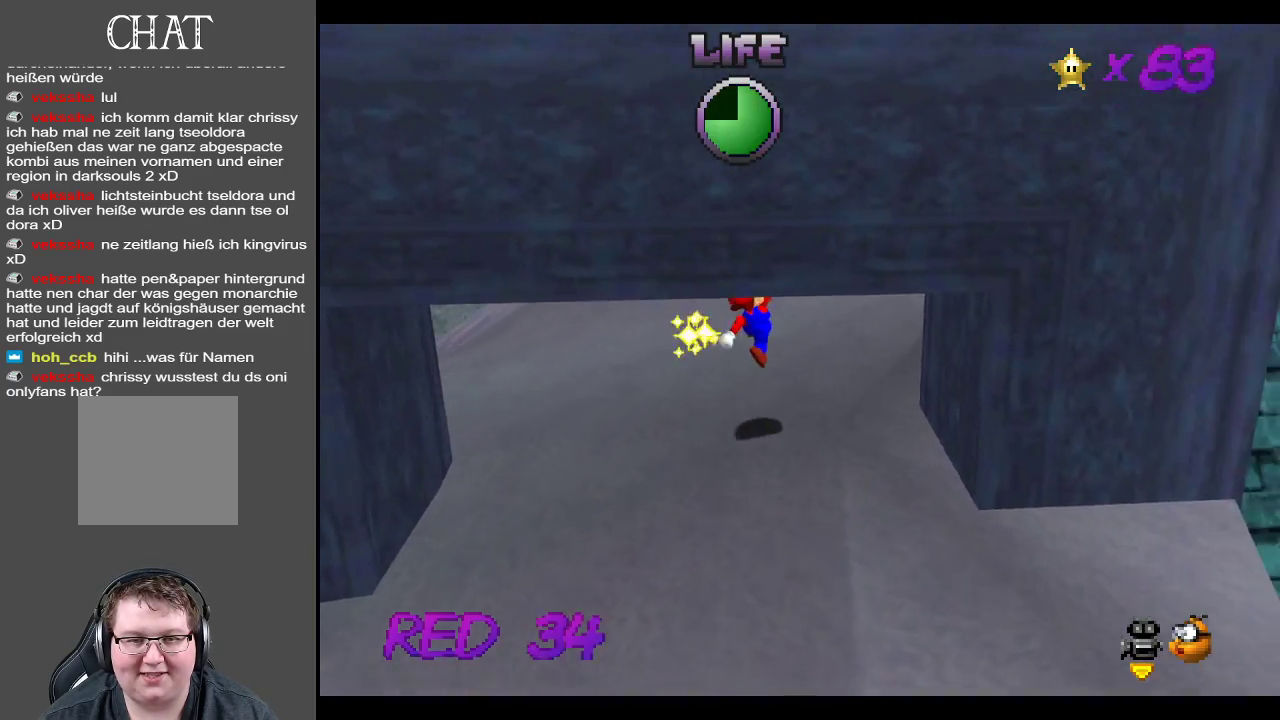
{"buttons": [], "left_stick": "right", "right_stick": "center", "events": [[150, "B", "down"], [233, "B", "up"], [333, "B", "down"], [417, "left_stick", "right"], [450, "B", "up"]]}
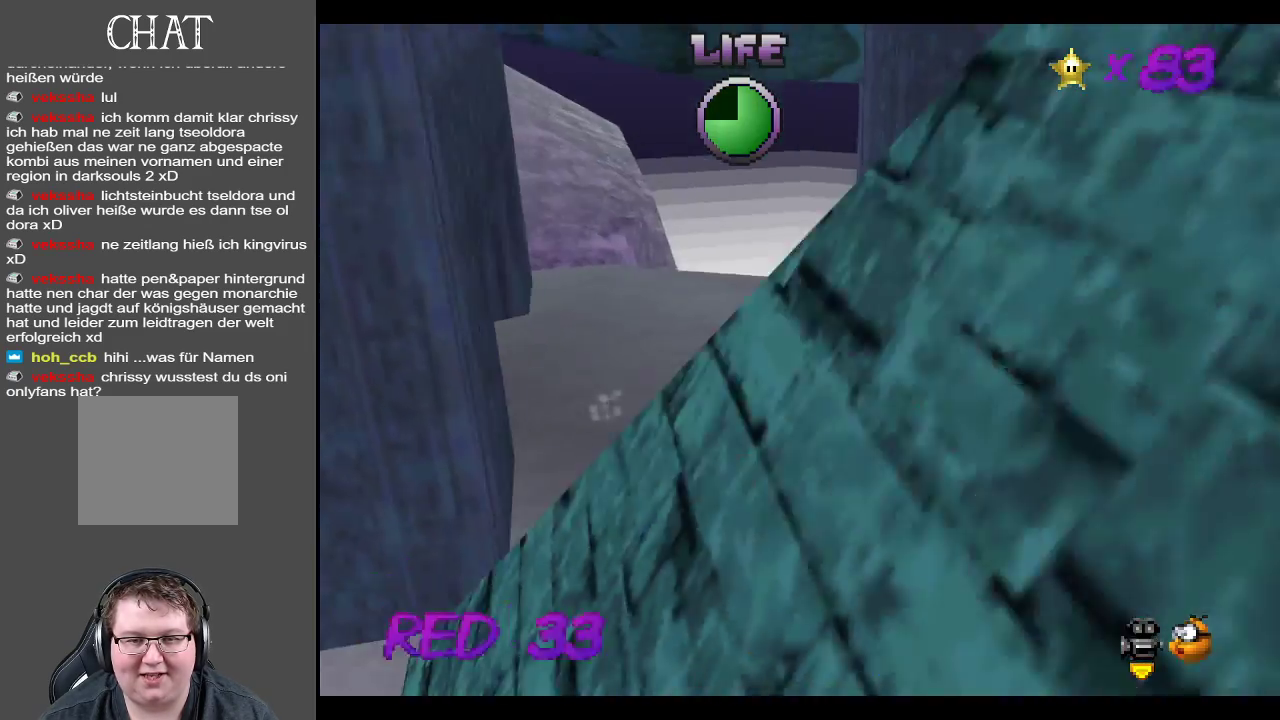
{"buttons": [], "left_stick": "down", "right_stick": "center", "events": [[83, "left_stick", "down-right"], [317, "B", "down"], [417, "B", "up"], [483, "left_stick", "down"]]}
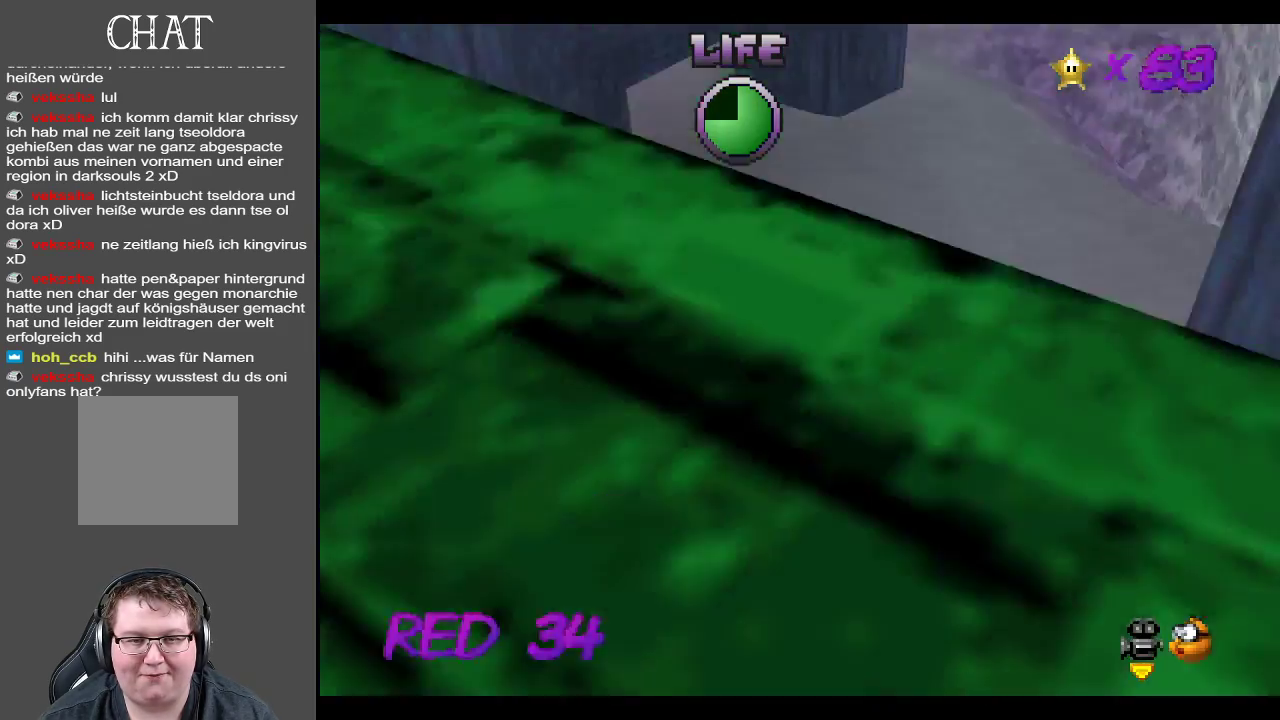
{"buttons": [], "left_stick": "left", "right_stick": "center", "events": [[17, "B", "down"], [83, "left_stick", "down-left"], [167, "B", "up"], [267, "B", "down"], [400, "B", "up"], [417, "left_stick", "left"]]}
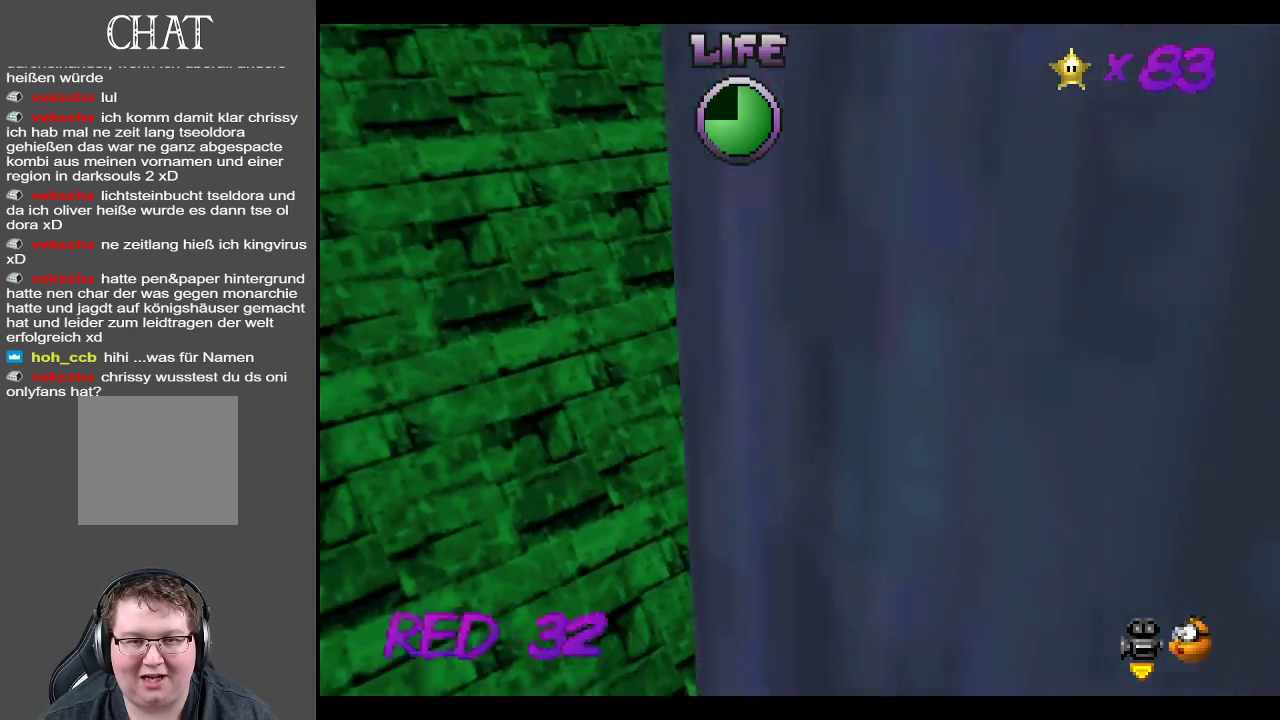
{"buttons": [], "left_stick": "up-left", "right_stick": "center", "events": [[100, "left_stick", "up-left"], [217, "Y", "down"], [350, "Y", "up"]]}
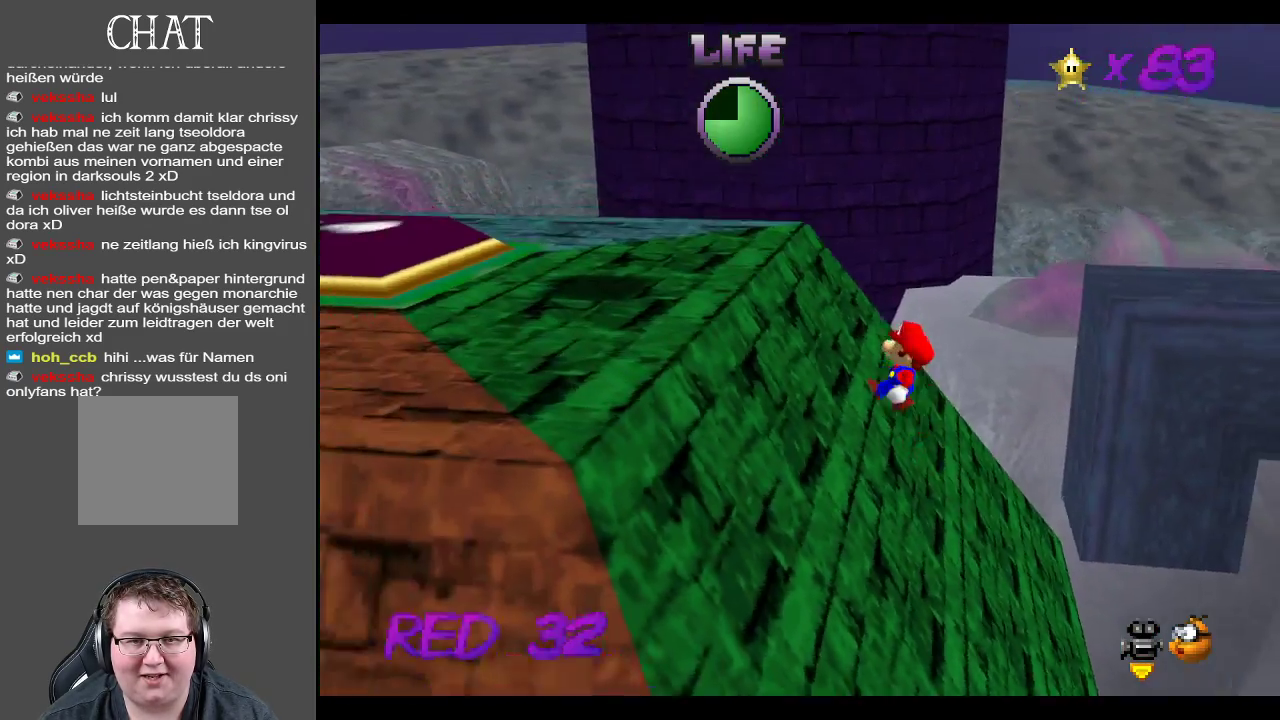
{"buttons": [], "left_stick": "down", "right_stick": "center", "events": [[50, "left_stick", "left"], [183, "Y", "down"], [217, "left_stick", "down-left"], [317, "Y", "up"], [367, "left_stick", "down"]]}
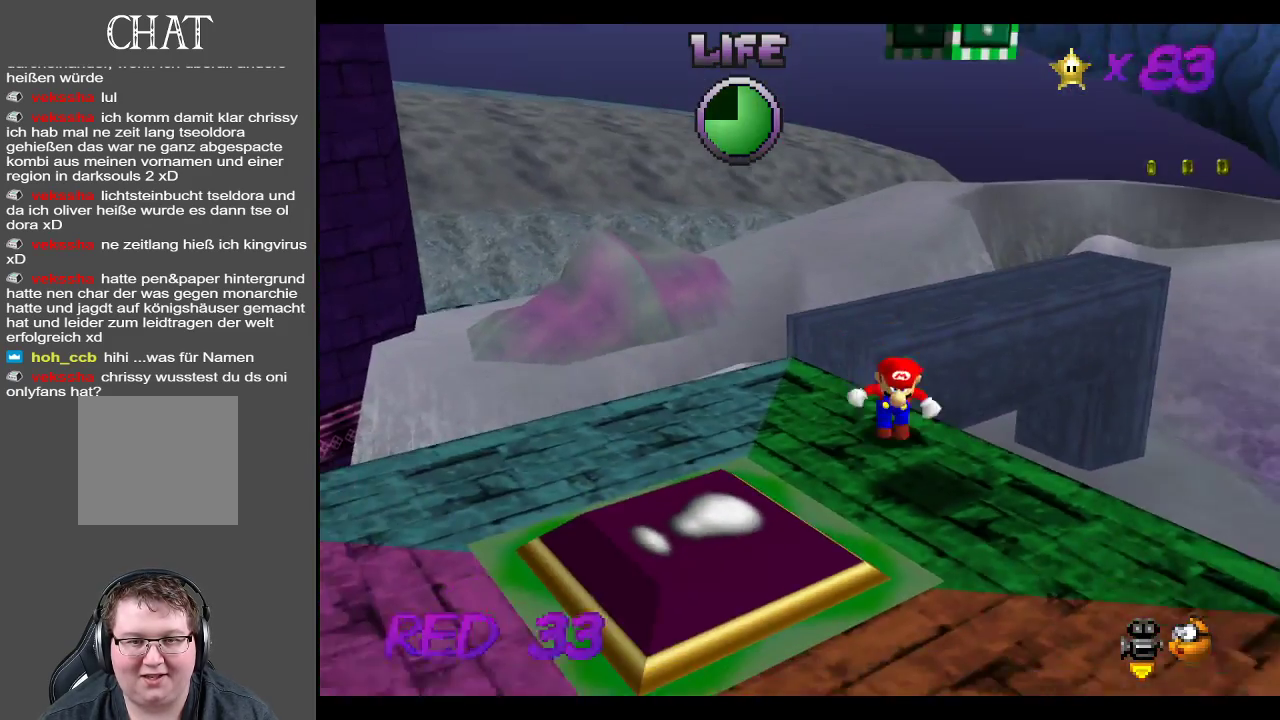
{"buttons": [], "left_stick": "center", "right_stick": "center", "events": [[117, "left_stick", "down-right"], [467, "left_stick", "center"]]}
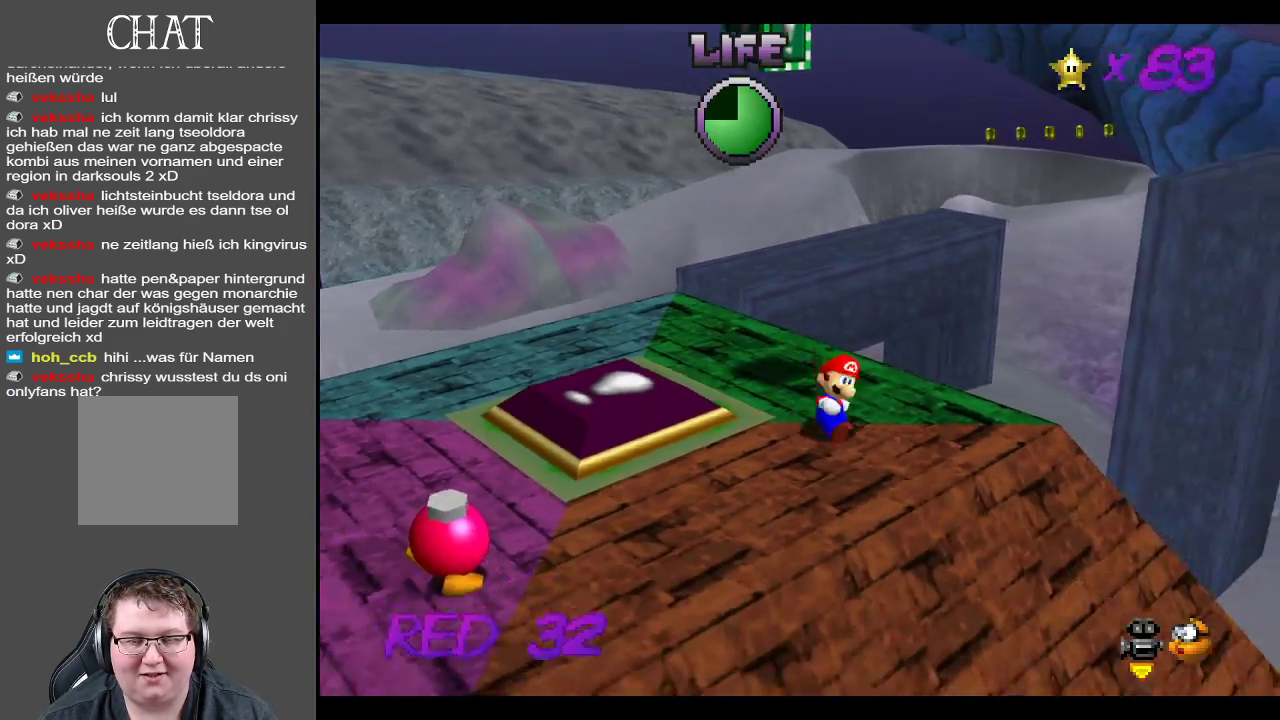
{"buttons": [], "left_stick": "up", "right_stick": "center", "events": [[17, "left_stick", "up"]]}
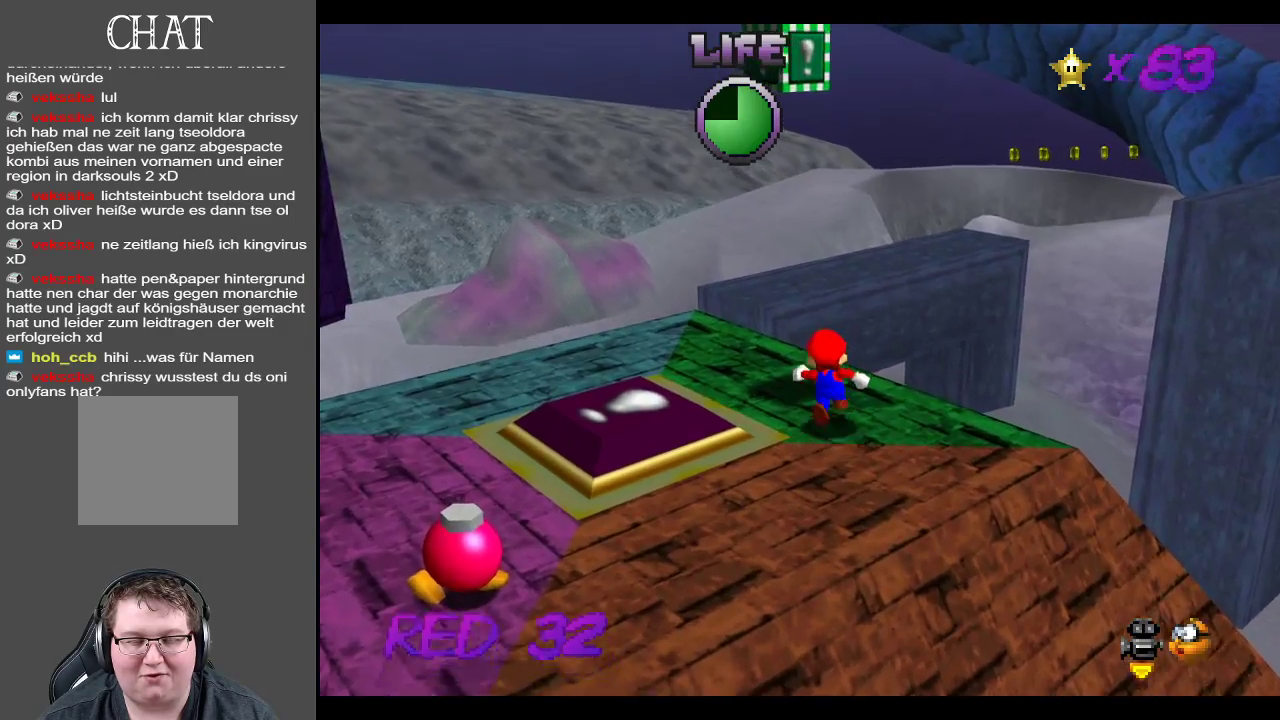
{"buttons": ["A"], "left_stick": "down-right", "right_stick": "center", "events": [[250, "left_stick", "center"], [317, "left_stick", "down-right"], [450, "A", "down"]]}
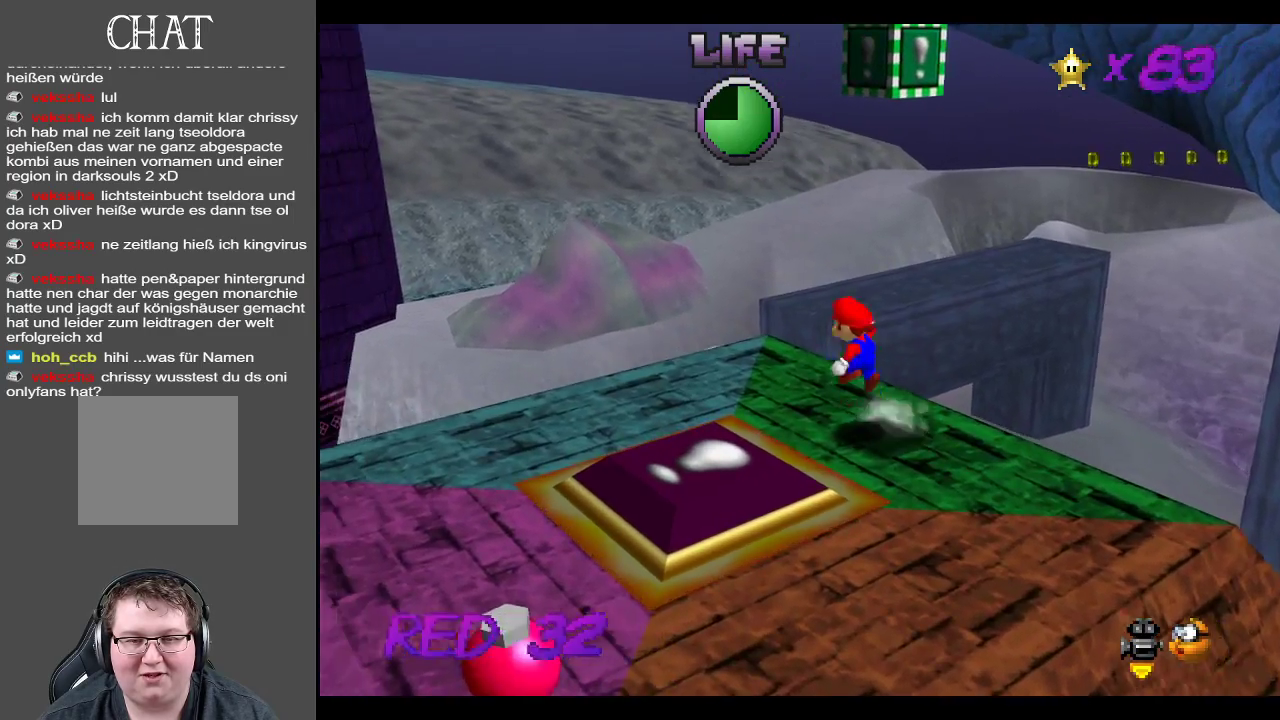
{"buttons": [], "left_stick": "right", "right_stick": "center", "events": [[83, "left_stick", "up"], [217, "left_stick", "right"], [450, "A", "up"]]}
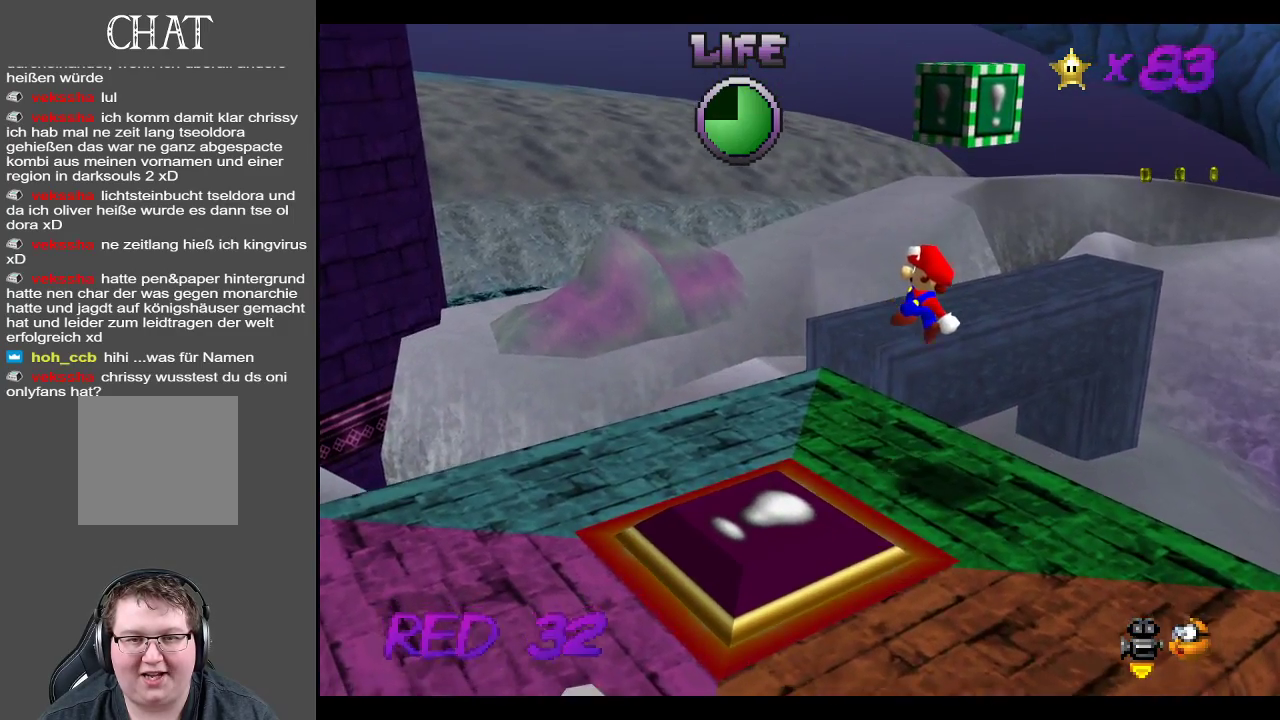
{"buttons": ["A"], "left_stick": "up-left", "right_stick": "center", "events": [[50, "left_stick", "down-right"], [217, "left_stick", "center"], [283, "A", "down"], [283, "left_stick", "up-left"]]}
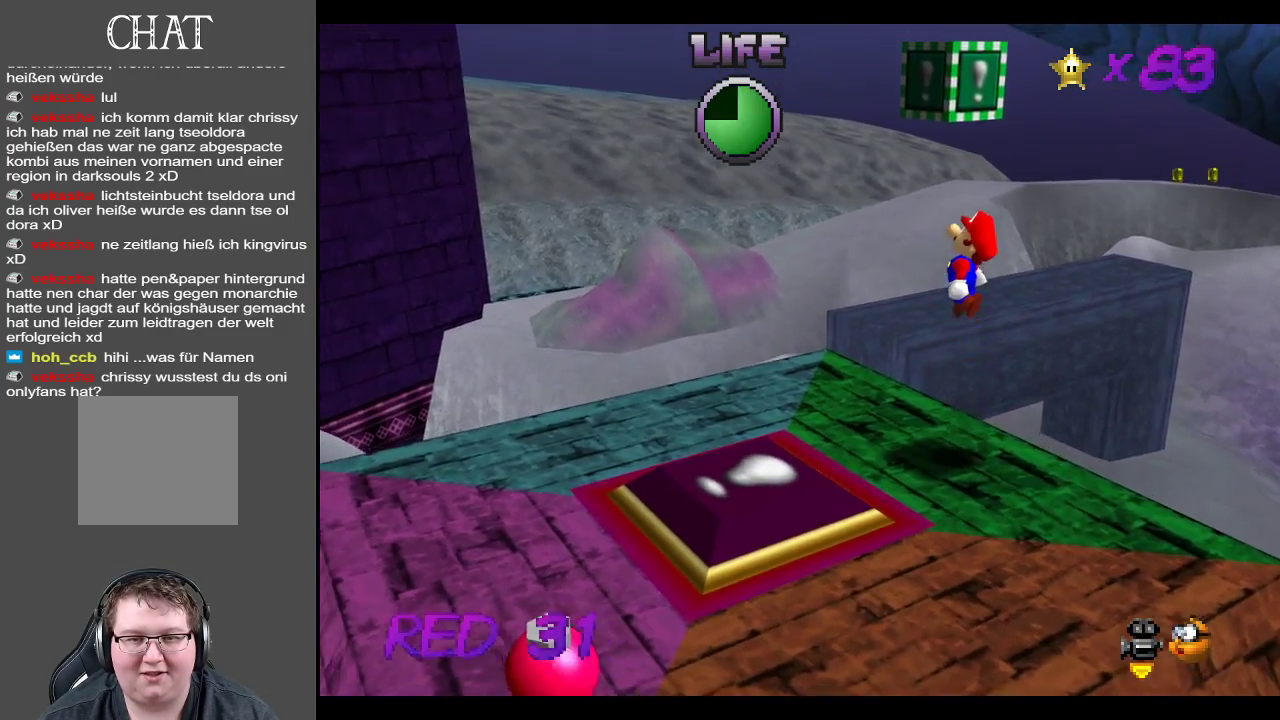
{"buttons": ["A", "L2"], "left_stick": "center", "right_stick": "center", "events": [[200, "L2", "down"], [200, "left_stick", "up"], [367, "left_stick", "center"]]}
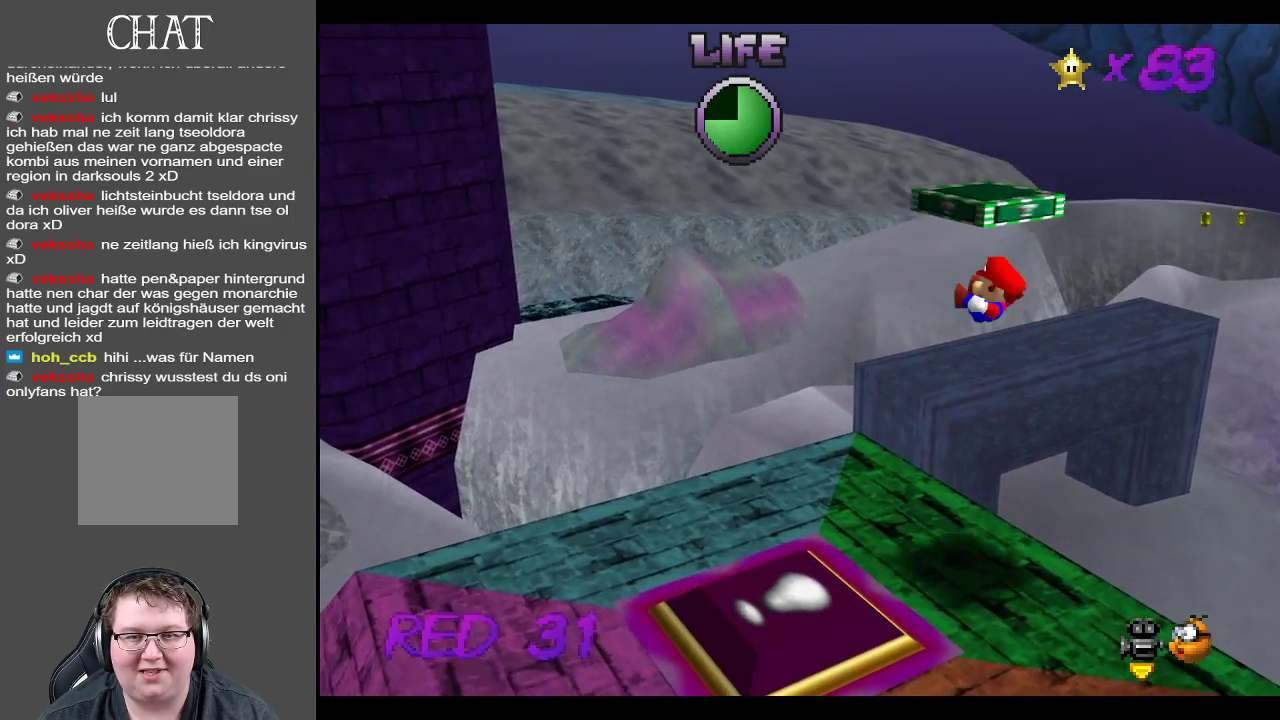
{"buttons": [], "left_stick": "center", "right_stick": "center", "events": [[117, "A", "up"], [333, "L2", "up"]]}
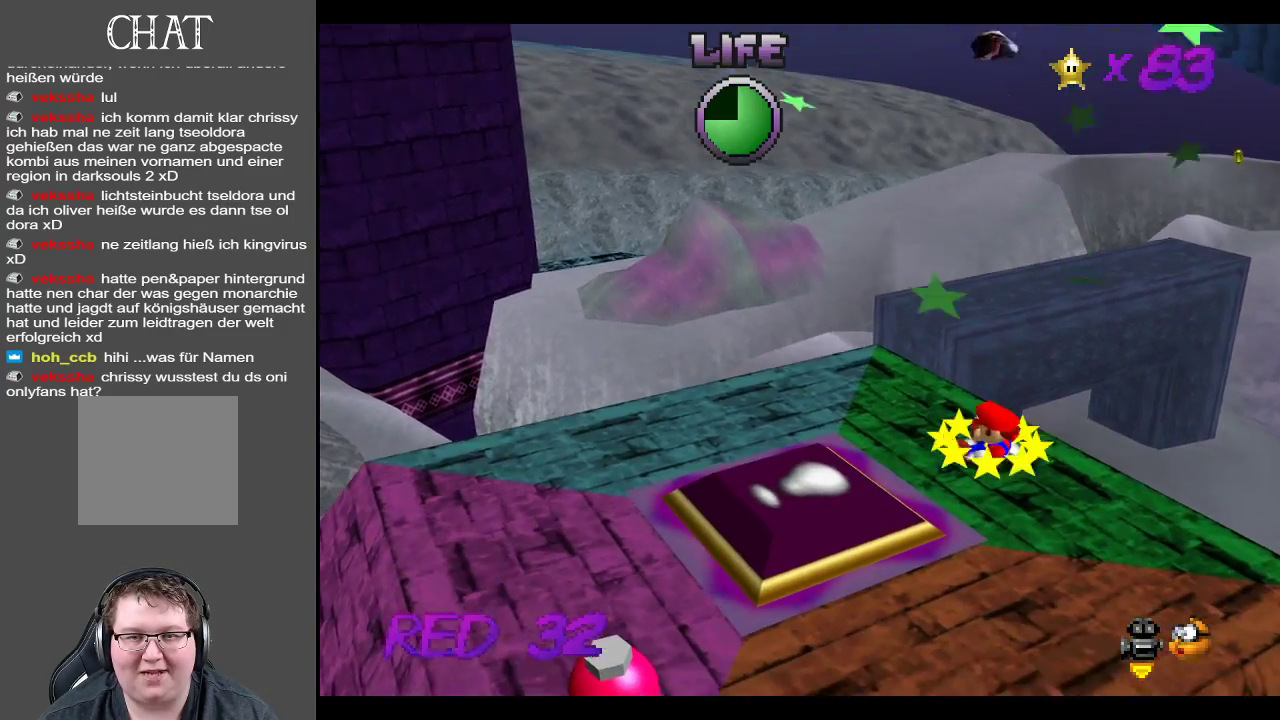
{"buttons": ["A"], "left_stick": "up-left", "right_stick": "center", "events": [[300, "left_stick", "up-left"], [433, "A", "down"]]}
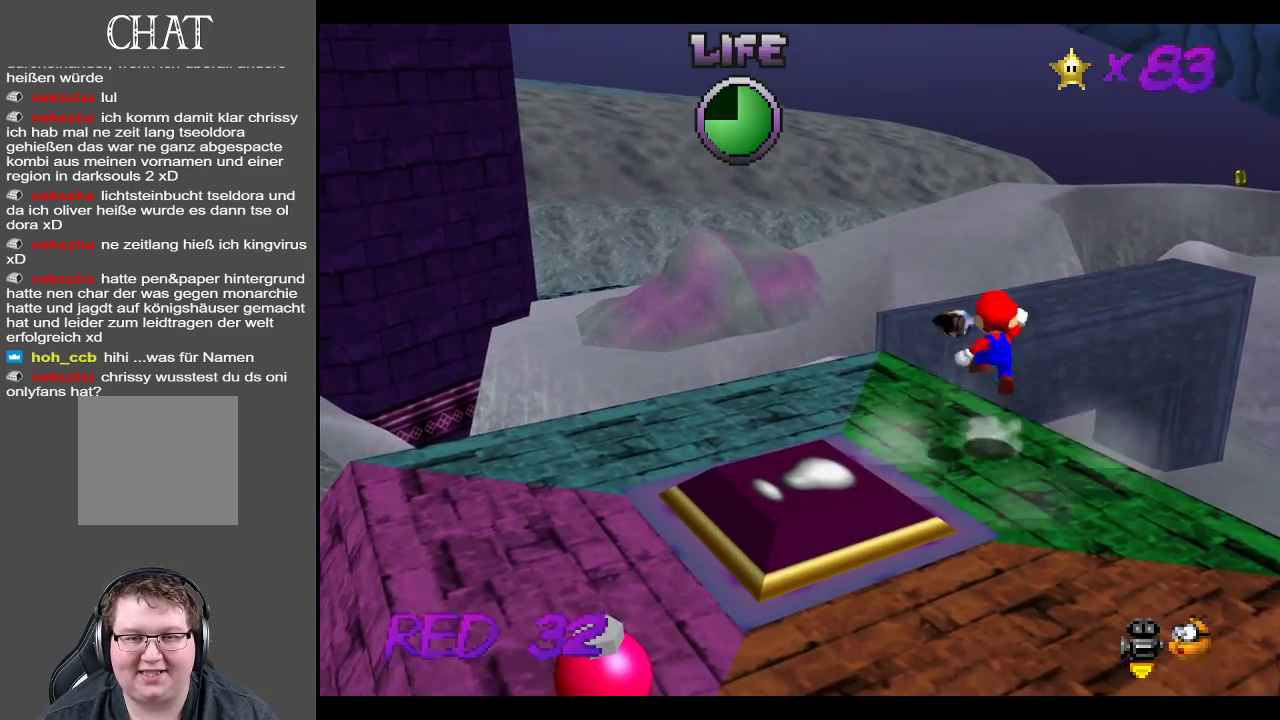
{"buttons": ["Y"], "left_stick": "down-left", "right_stick": "center", "events": [[17, "A", "up"], [350, "left_stick", "down-left"], [417, "Y", "down"]]}
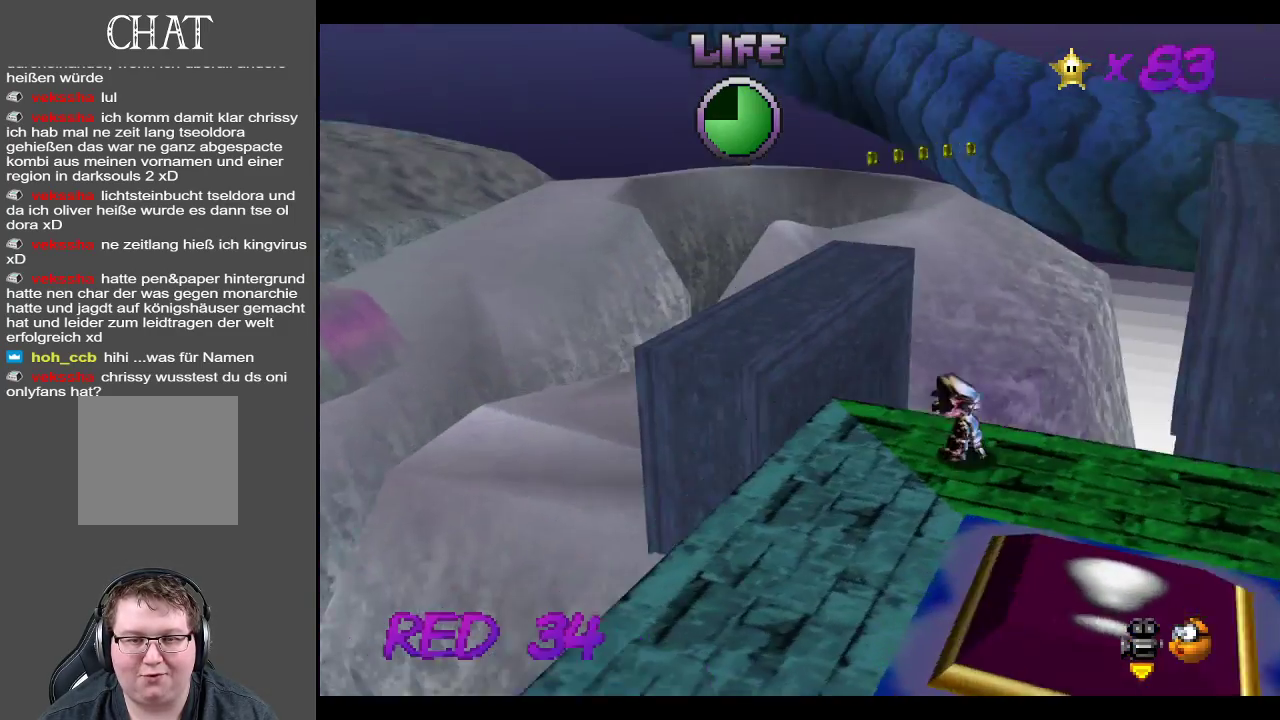
{"buttons": [], "left_stick": "right", "right_stick": "center", "events": [[50, "Y", "up"], [167, "left_stick", "down"], [483, "left_stick", "right"]]}
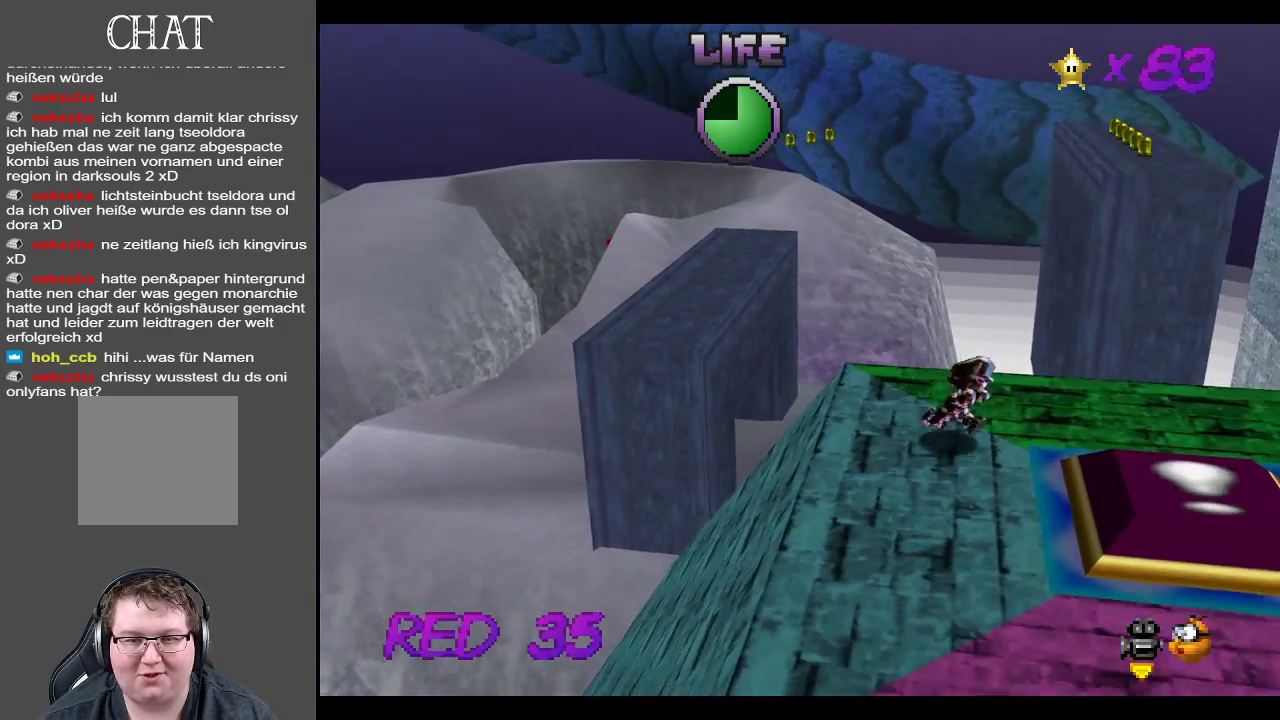
{"buttons": [], "left_stick": "up-right", "right_stick": "center", "events": [[17, "left_stick", "up-right"]]}
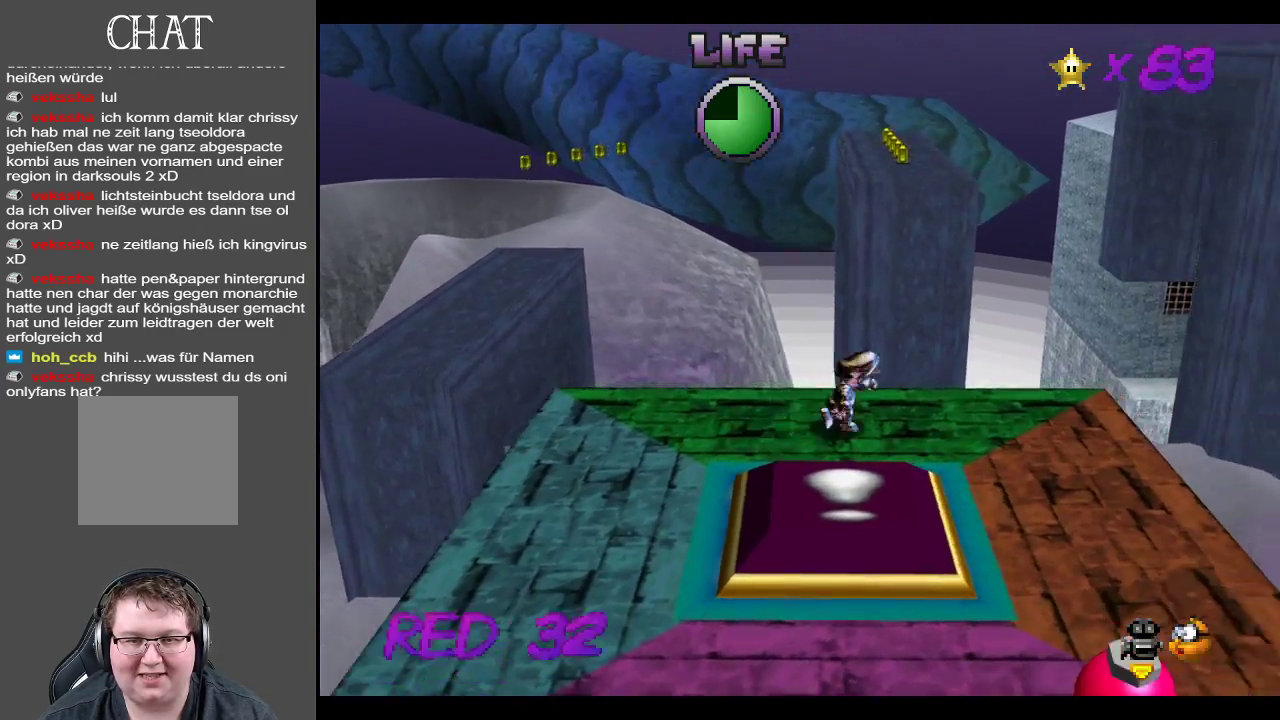
{"buttons": [], "left_stick": "left", "right_stick": "center", "events": [[17, "left_stick", "right"], [117, "left_stick", "down-right"], [483, "left_stick", "left"]]}
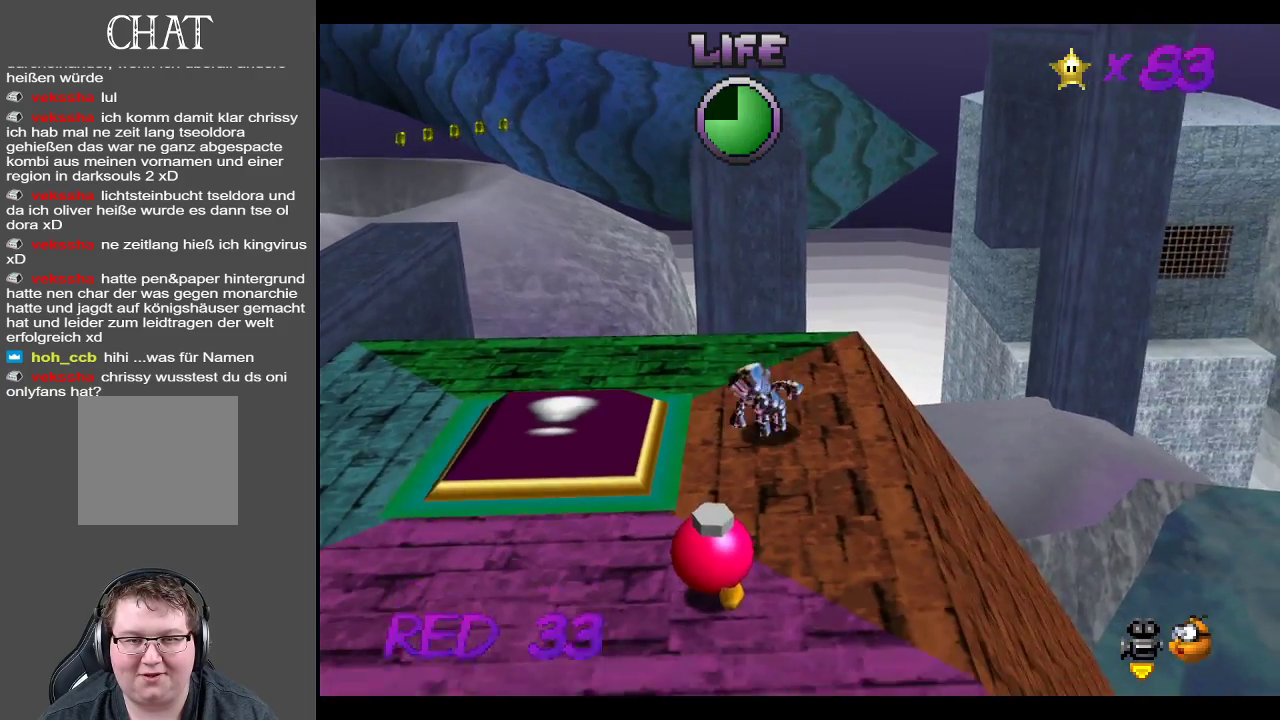
{"buttons": [], "left_stick": "up", "right_stick": "center", "events": [[83, "left_stick", "up"]]}
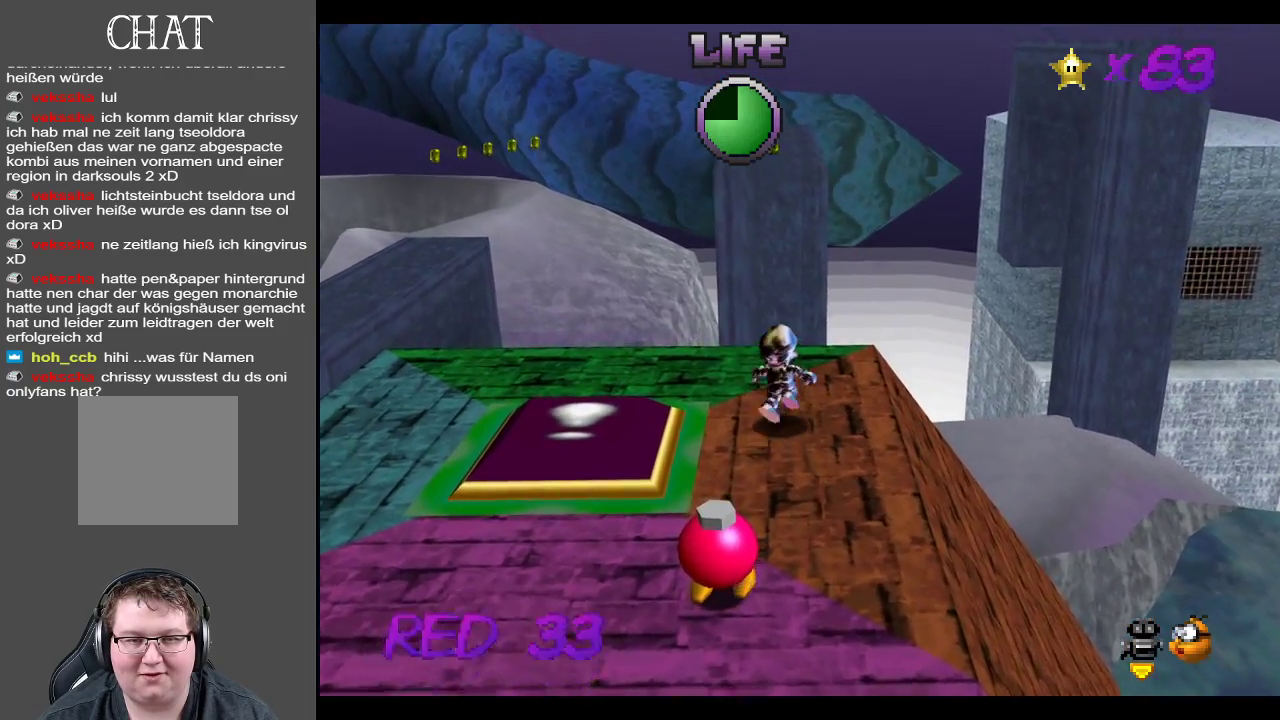
{"buttons": [], "left_stick": "up", "right_stick": "center", "events": []}
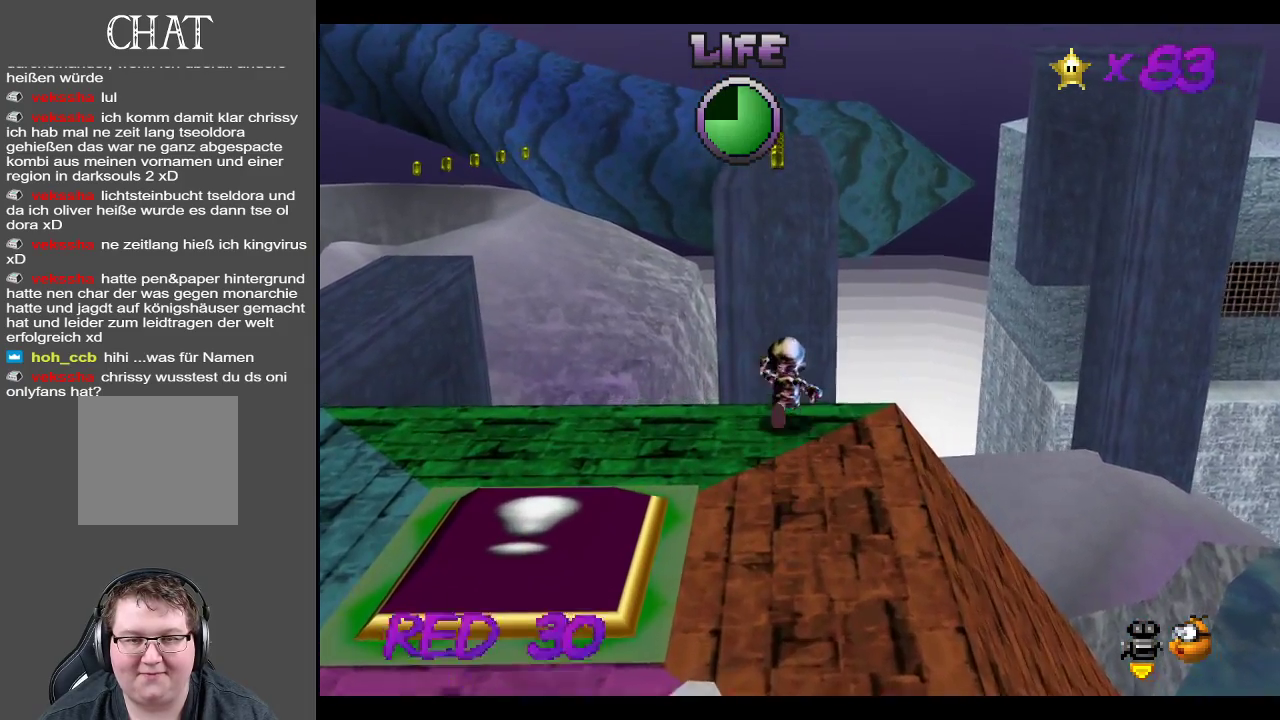
{"buttons": ["A", "L2"], "left_stick": "up", "right_stick": "center", "events": [[33, "L2", "down"], [167, "A", "down"]]}
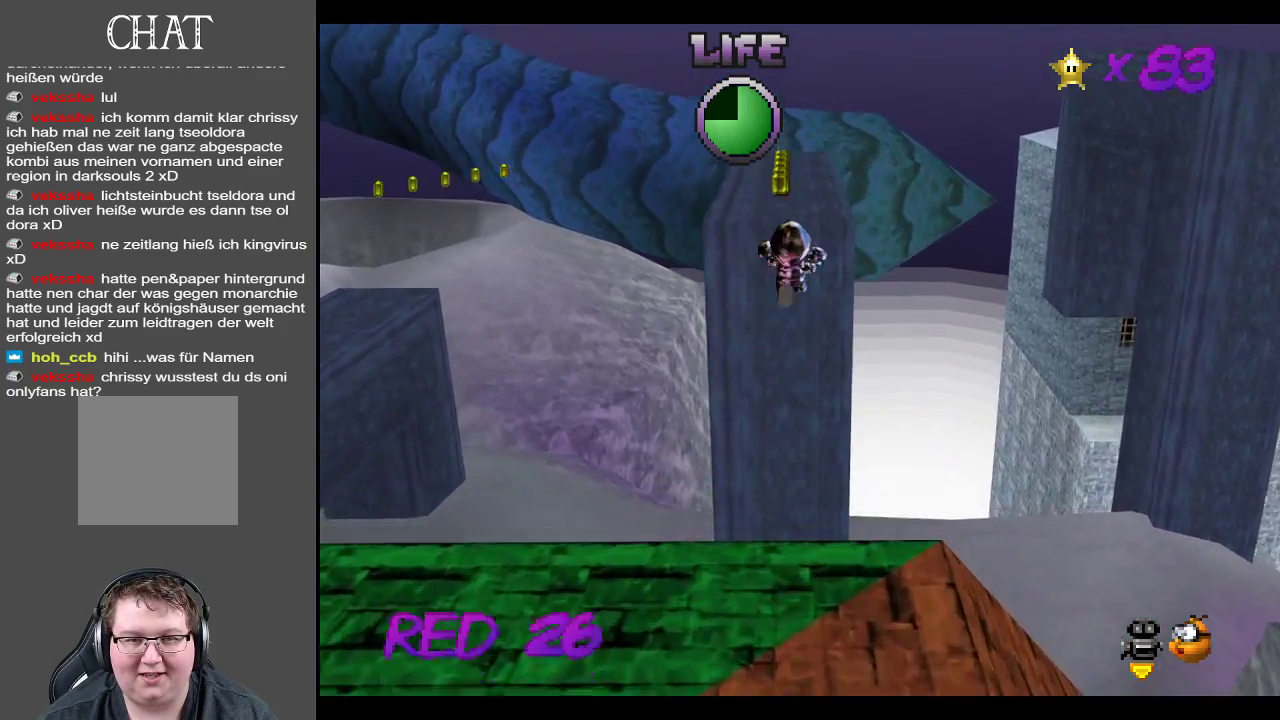
{"buttons": ["A", "L2"], "left_stick": "up", "right_stick": "center", "events": []}
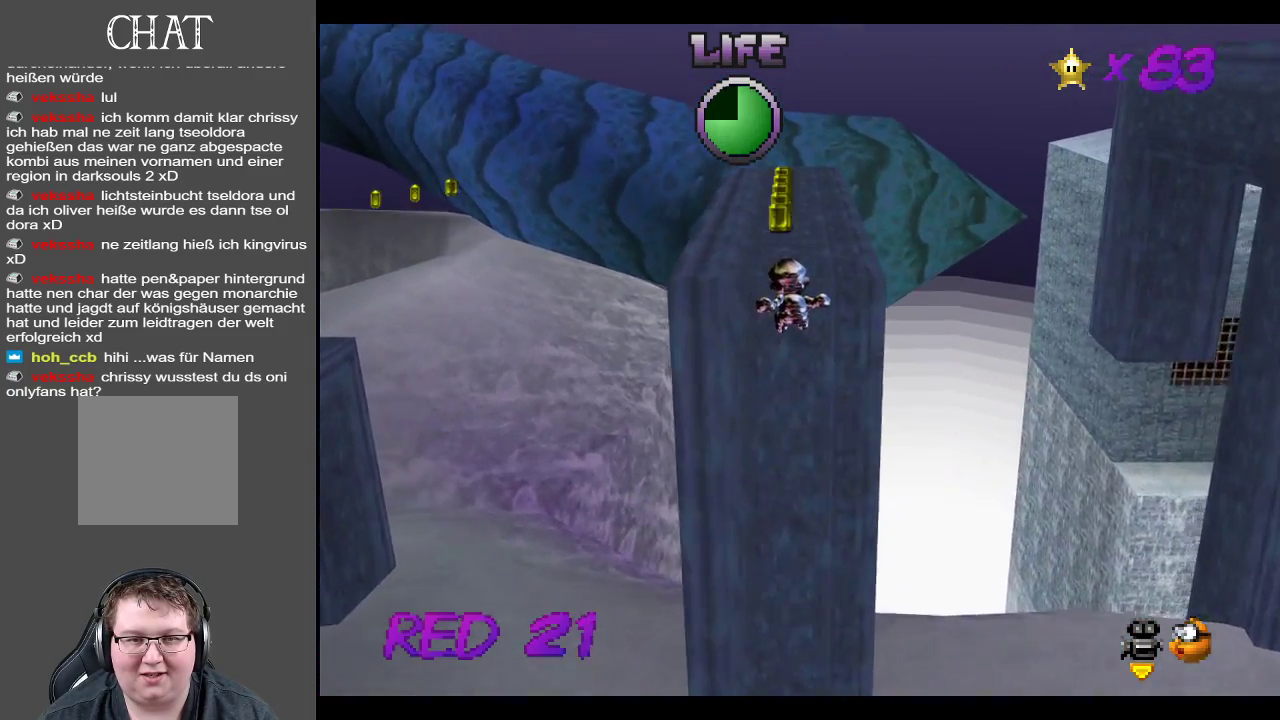
{"buttons": ["B"], "left_stick": "up", "right_stick": "center", "events": [[33, "A", "up"], [33, "L2", "up"], [217, "A", "down"], [350, "A", "up"], [500, "B", "down"]]}
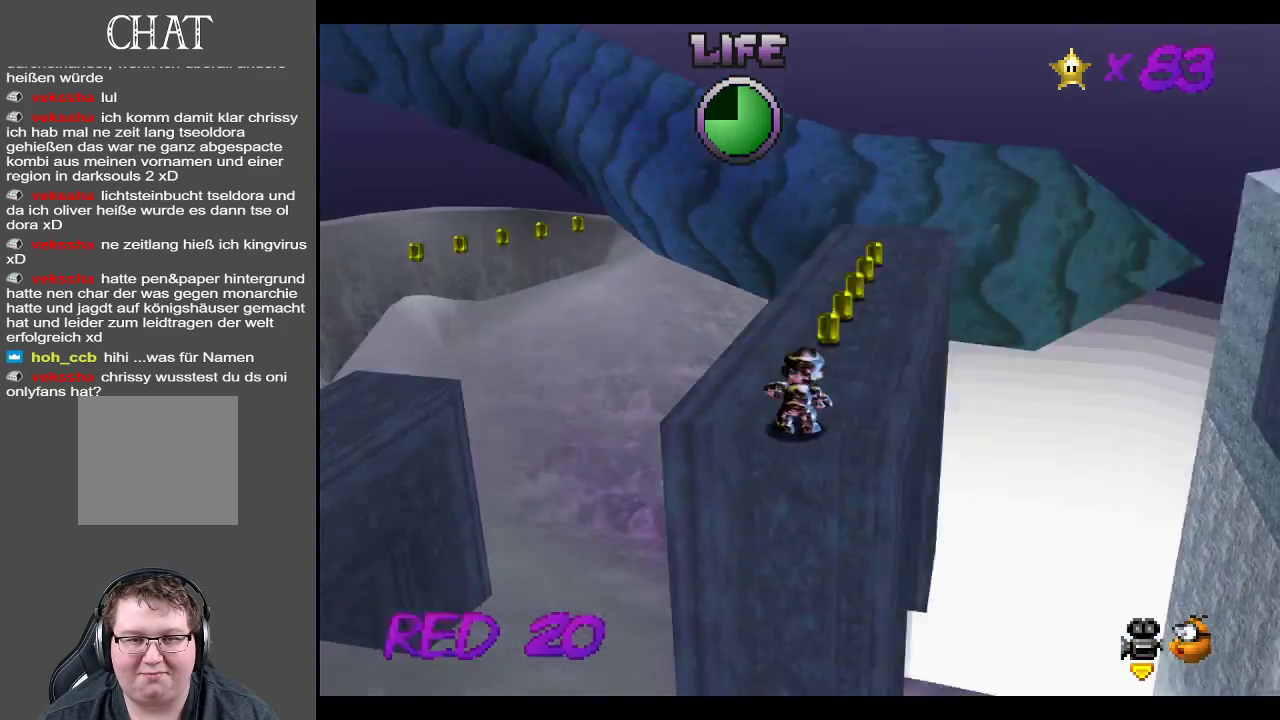
{"buttons": [], "left_stick": "up-right", "right_stick": "center", "events": [[117, "B", "up"], [217, "B", "down"], [217, "left_stick", "up-right"], [317, "B", "up"]]}
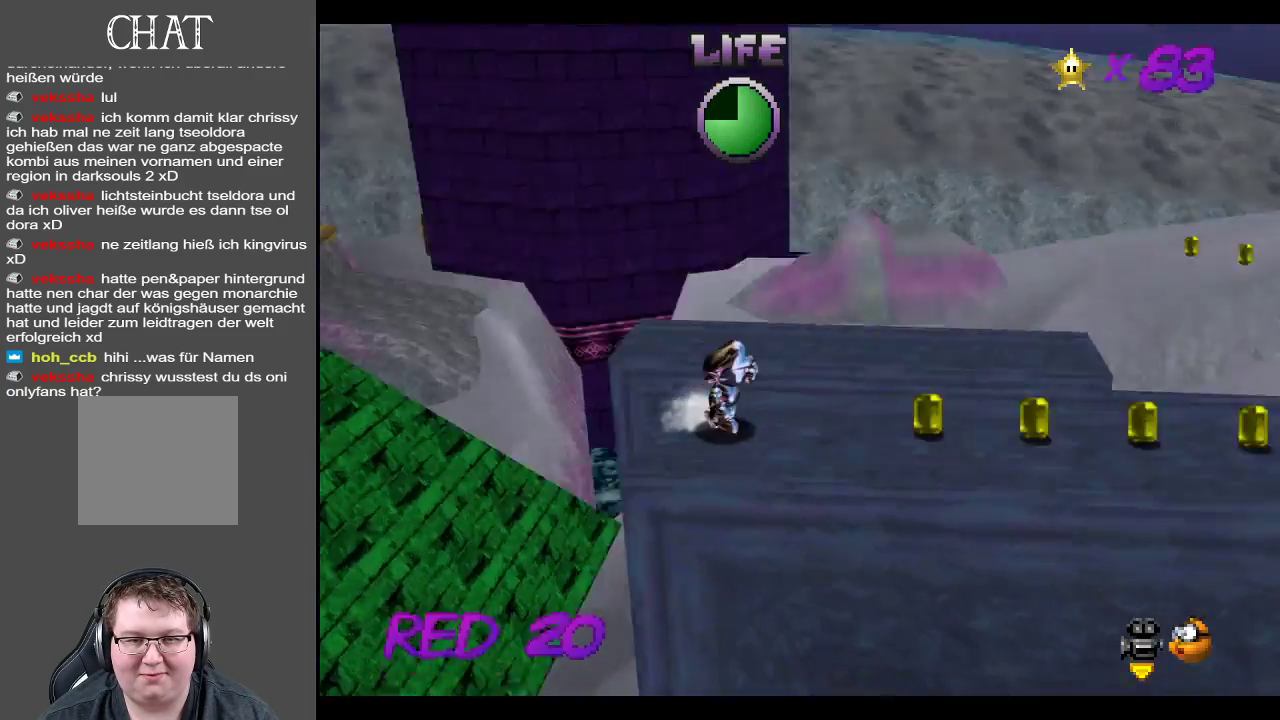
{"buttons": ["B"], "left_stick": "down-right", "right_stick": "center", "events": [[17, "B", "down"], [17, "left_stick", "right"], [167, "B", "up"], [267, "left_stick", "down-right"], [467, "B", "down"]]}
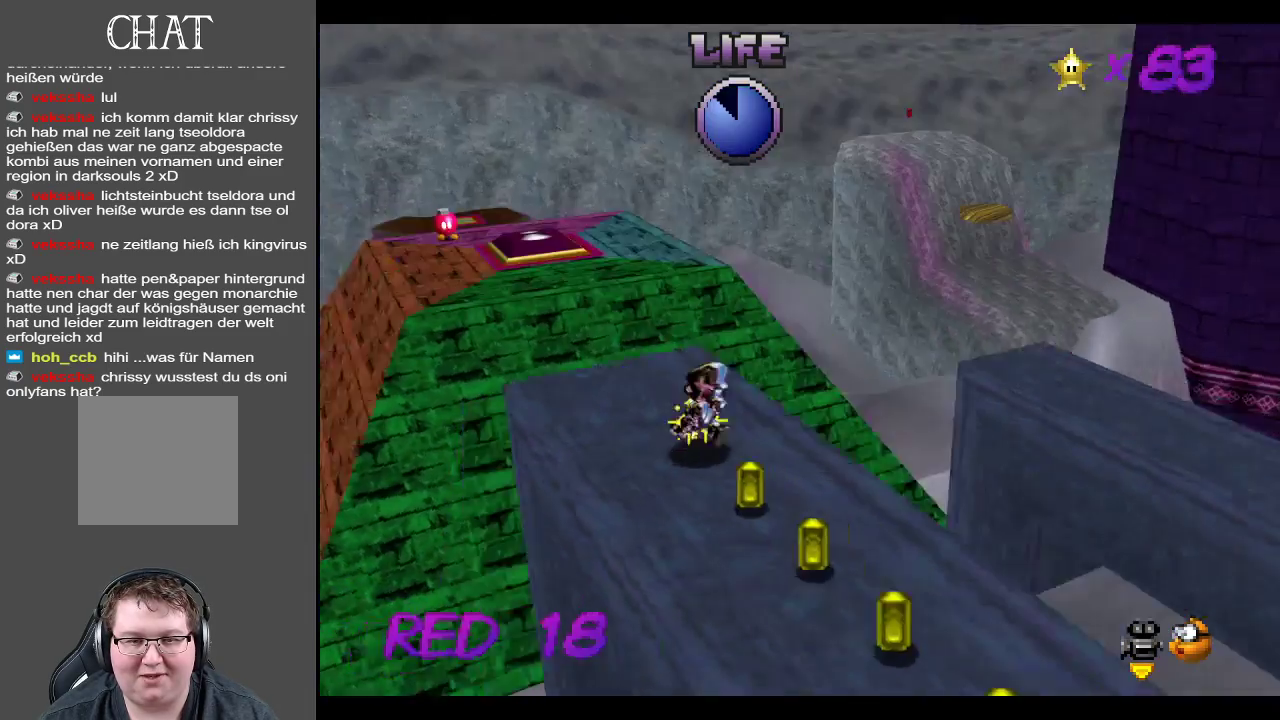
{"buttons": [], "left_stick": "down", "right_stick": "center", "events": [[100, "B", "up"], [300, "left_stick", "down"]]}